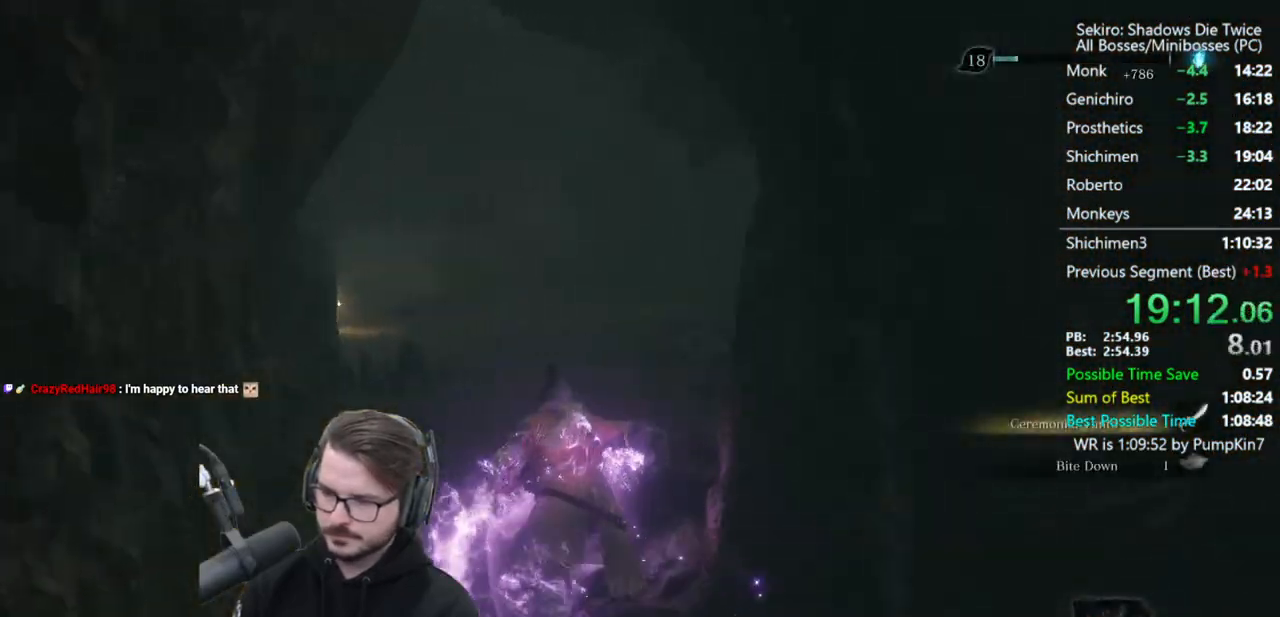
Gameplay with a controller (Xbox layout); each line is a JSON object with the inputs held at the frame after it. "button_events" lists button changes between this image and that frame as [ms after this image, input, new state], when the widget could be followed in between (sticks are given only as held states).
{"buttons": ["B"], "left_stick": "up", "right_stick": "down-right", "button_events": []}
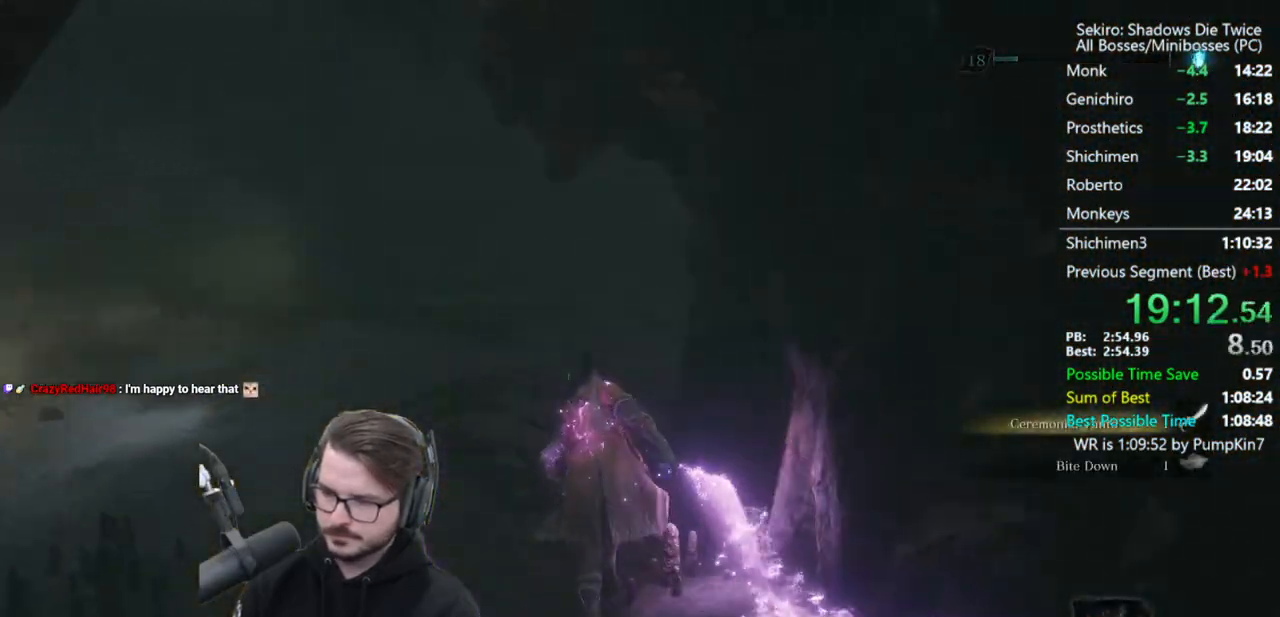
{"buttons": ["B"], "left_stick": "up", "right_stick": "right", "button_events": []}
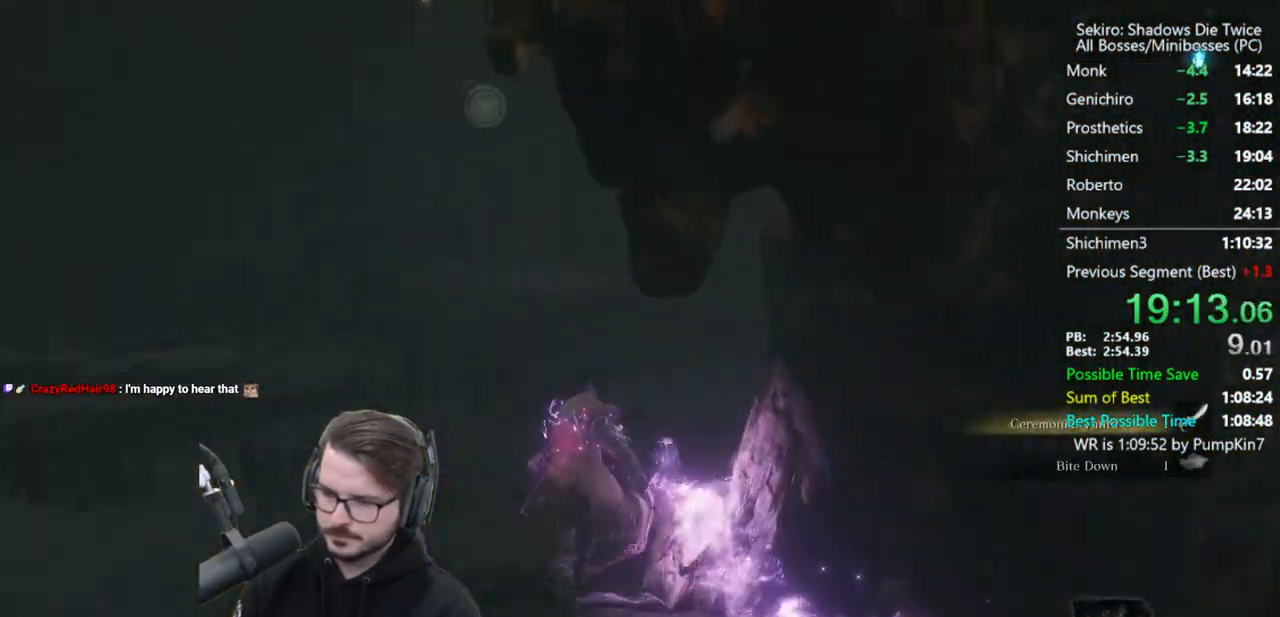
{"buttons": ["B"], "left_stick": "up", "right_stick": "up", "button_events": []}
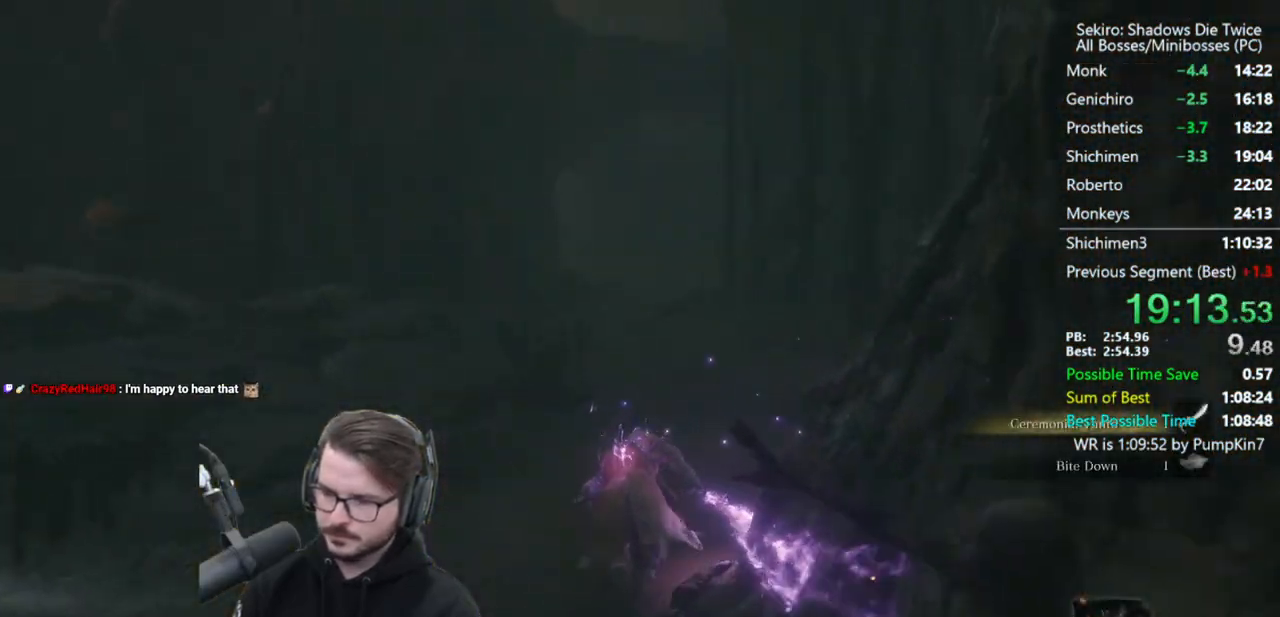
{"buttons": ["B"], "left_stick": "up", "right_stick": "down", "button_events": []}
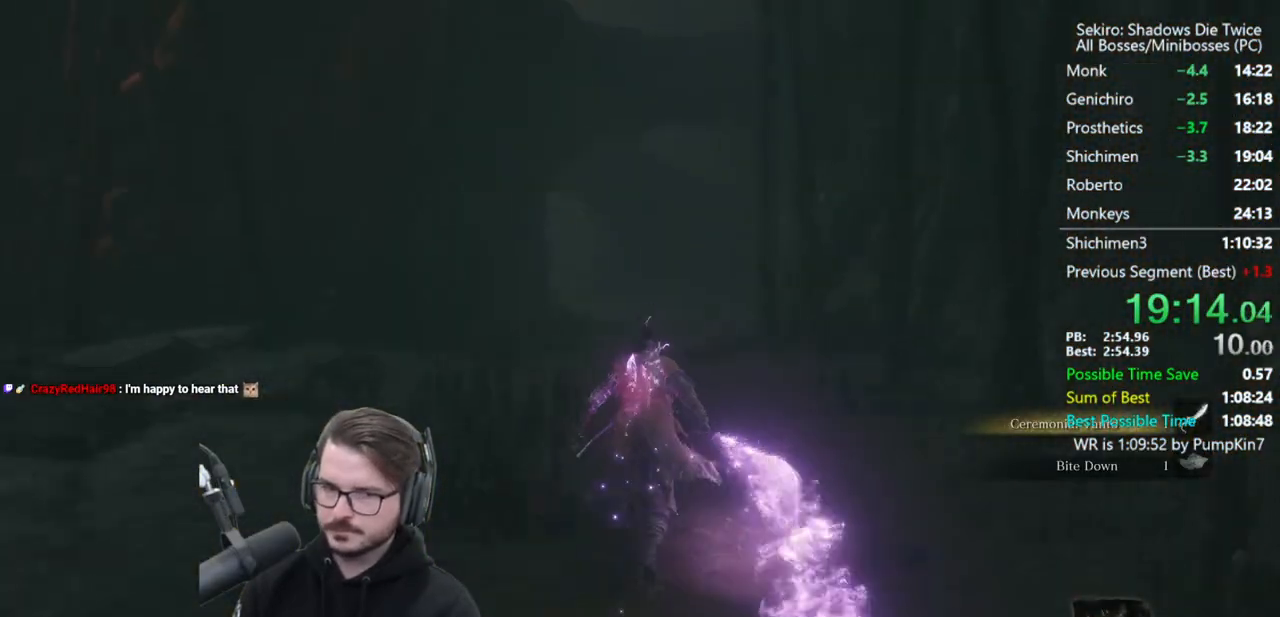
{"buttons": ["B"], "left_stick": "up", "right_stick": "down", "button_events": []}
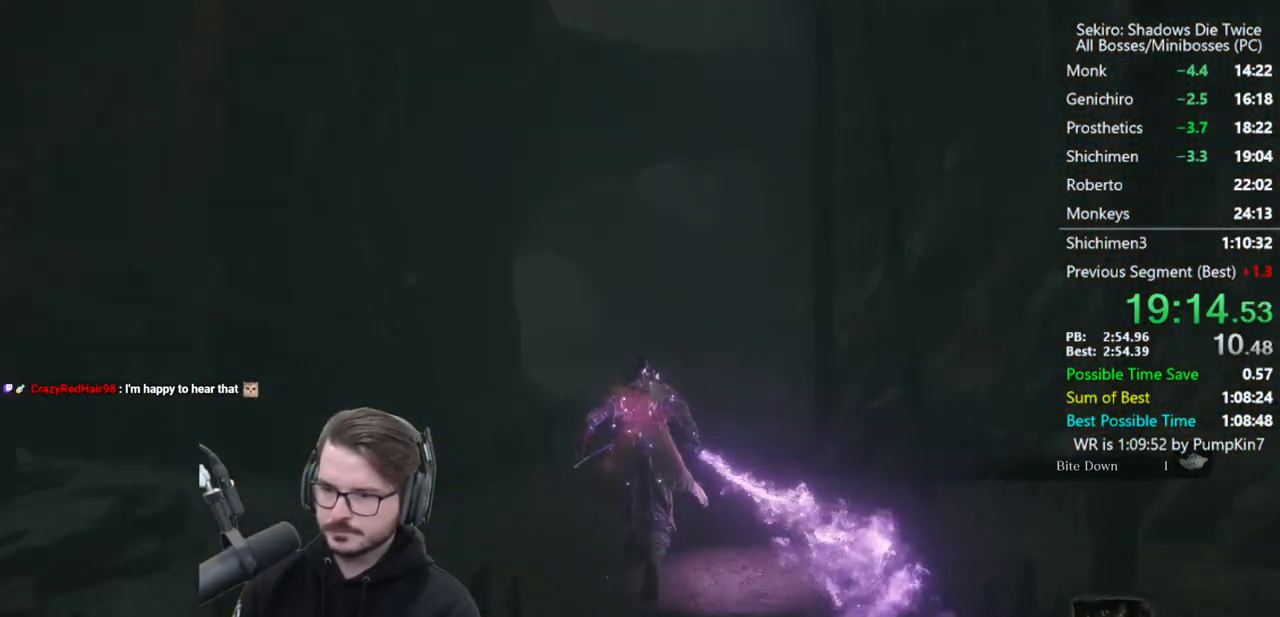
{"buttons": ["B"], "left_stick": "up", "right_stick": "down-left", "button_events": []}
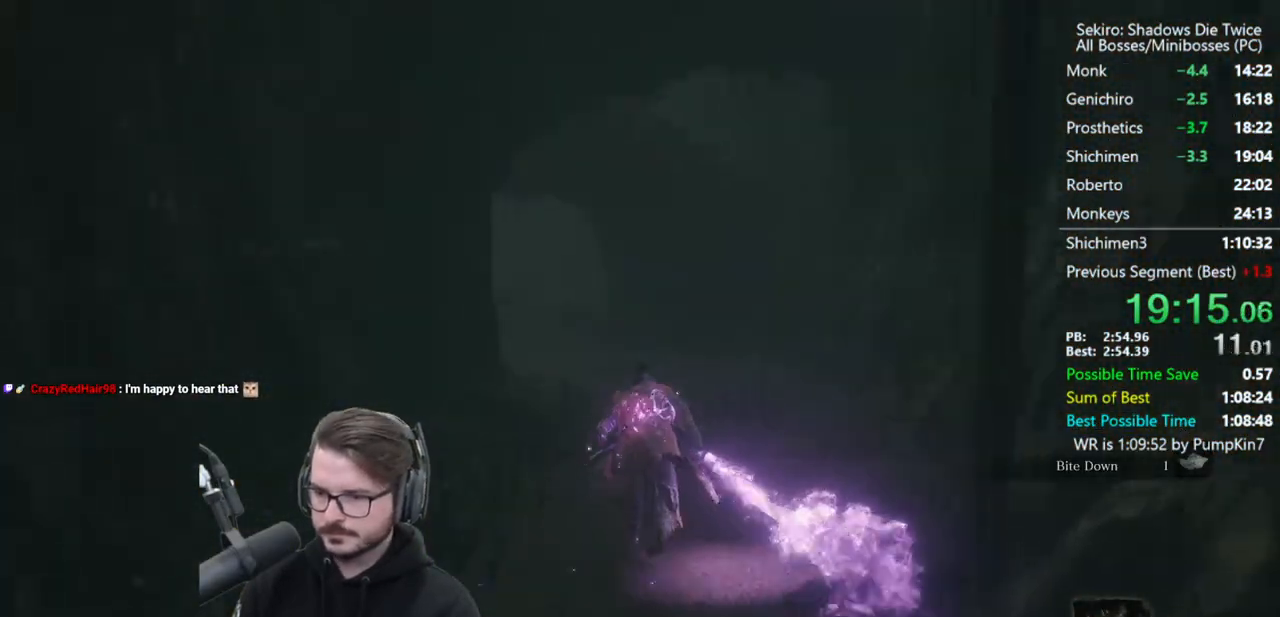
{"buttons": ["B"], "left_stick": "up", "right_stick": "down-left", "button_events": []}
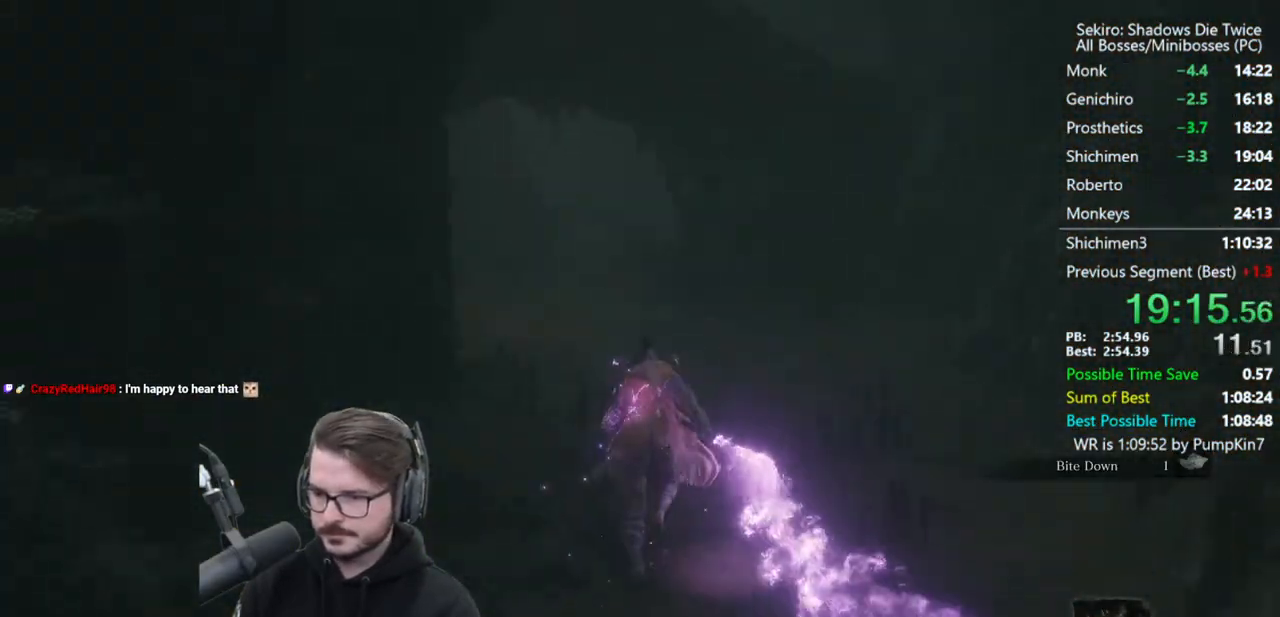
{"buttons": ["B"], "left_stick": "up", "right_stick": "down-left", "button_events": []}
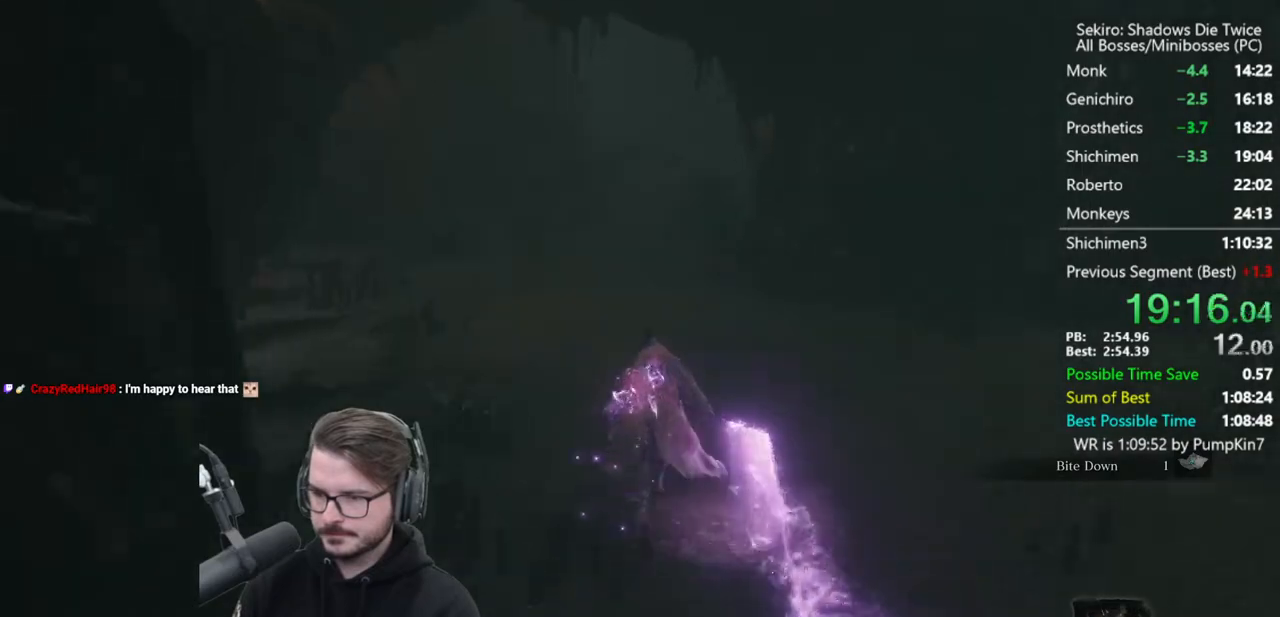
{"buttons": ["B"], "left_stick": "up", "right_stick": "down", "button_events": []}
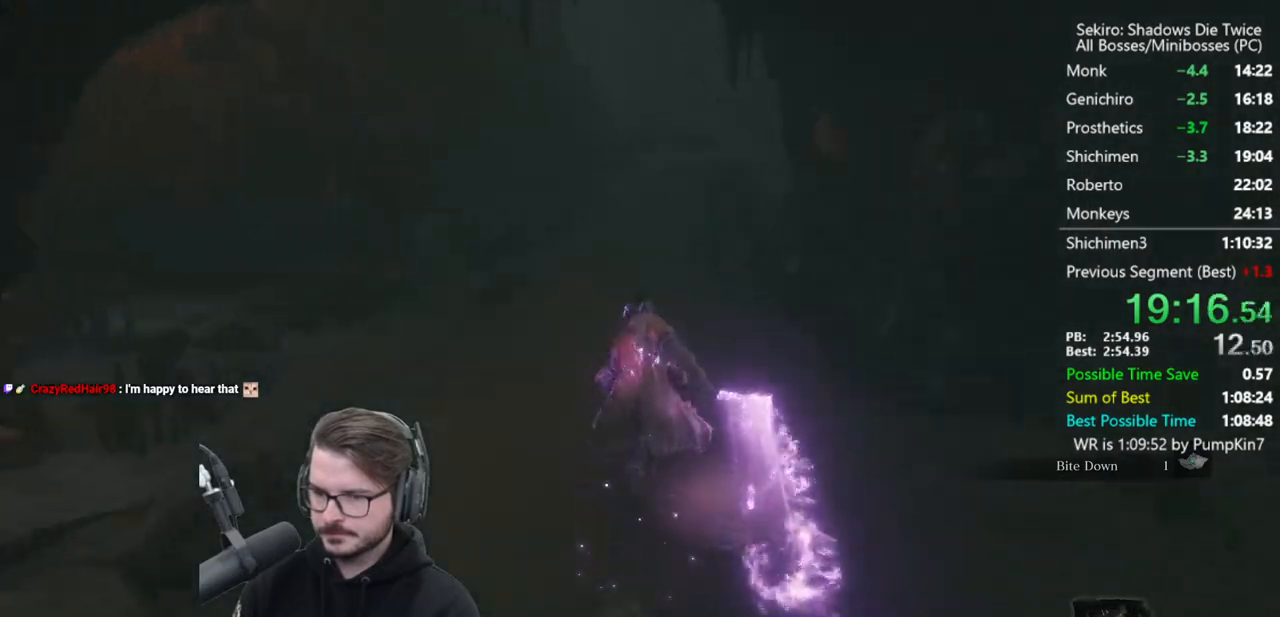
{"buttons": ["B"], "left_stick": "up", "right_stick": "down", "button_events": []}
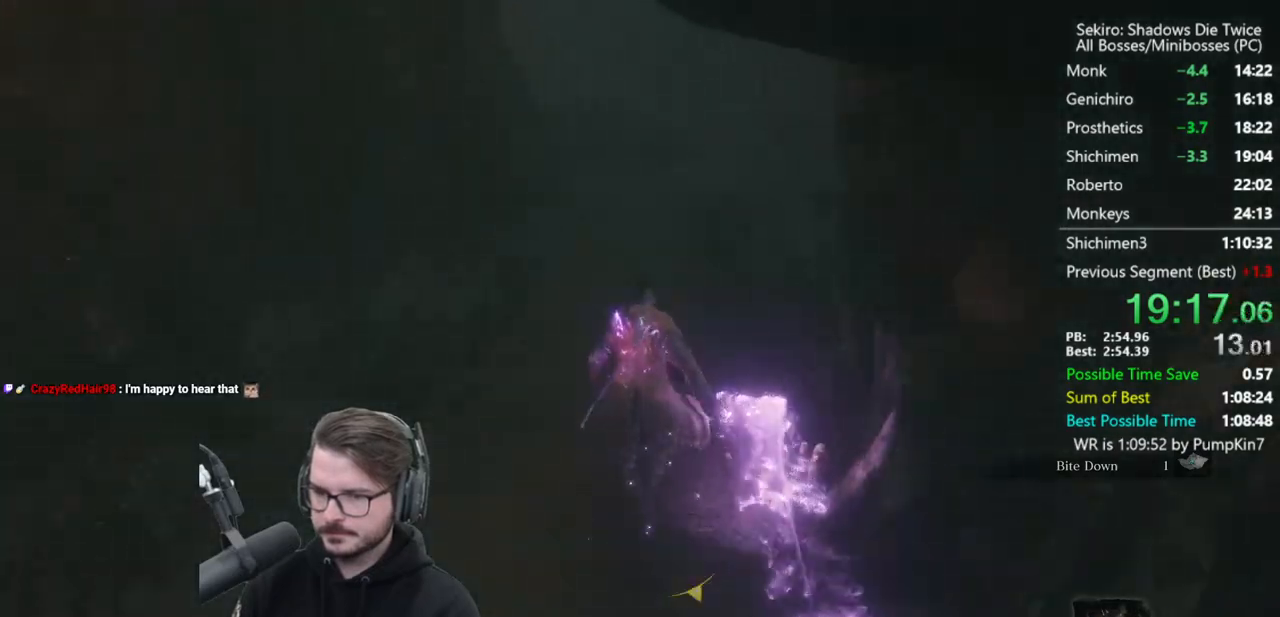
{"buttons": ["B"], "left_stick": "up", "right_stick": "down", "button_events": []}
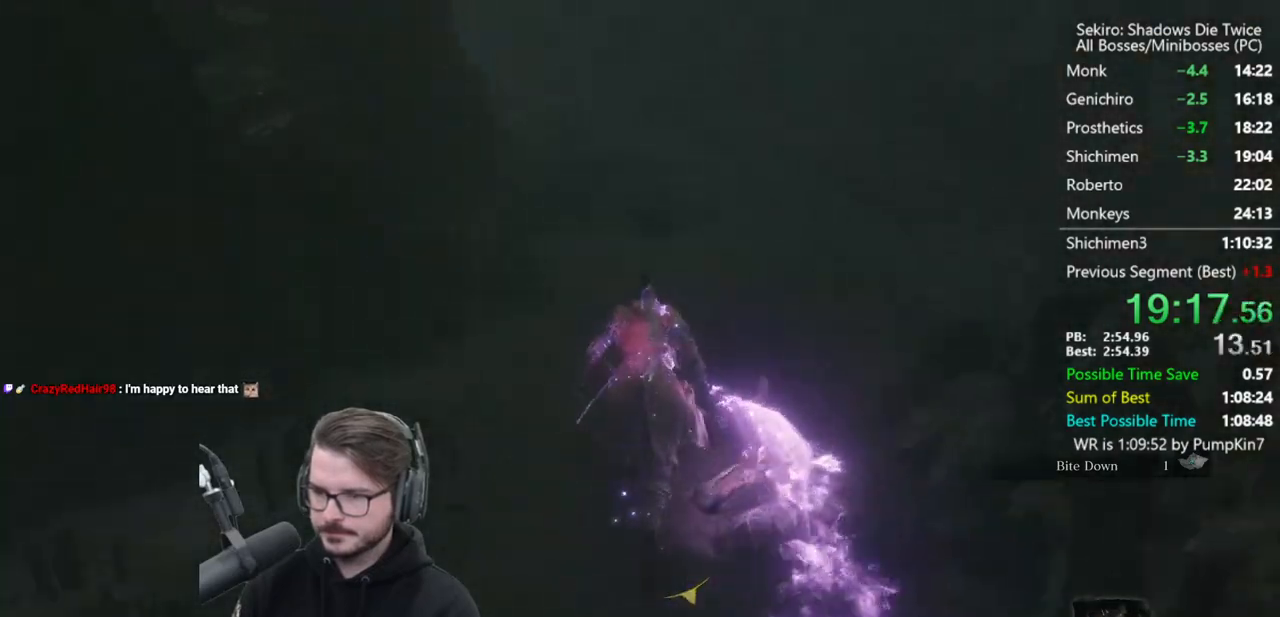
{"buttons": ["B"], "left_stick": "up", "right_stick": "down", "button_events": []}
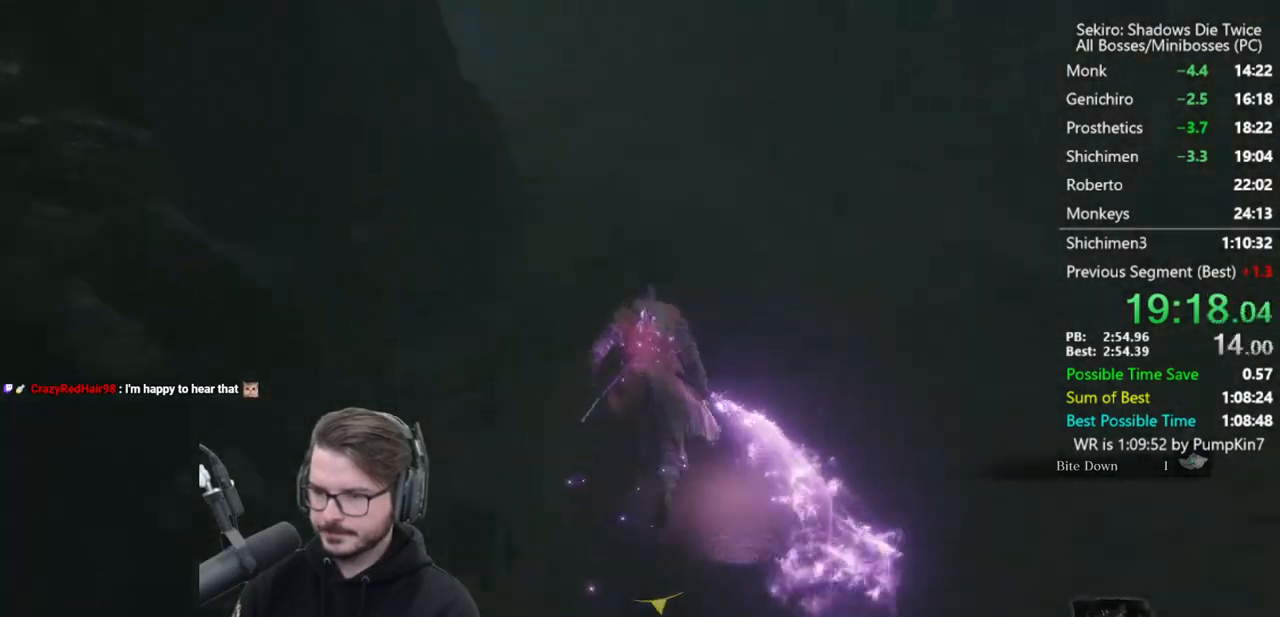
{"buttons": ["B"], "left_stick": "up", "right_stick": "down-left", "button_events": []}
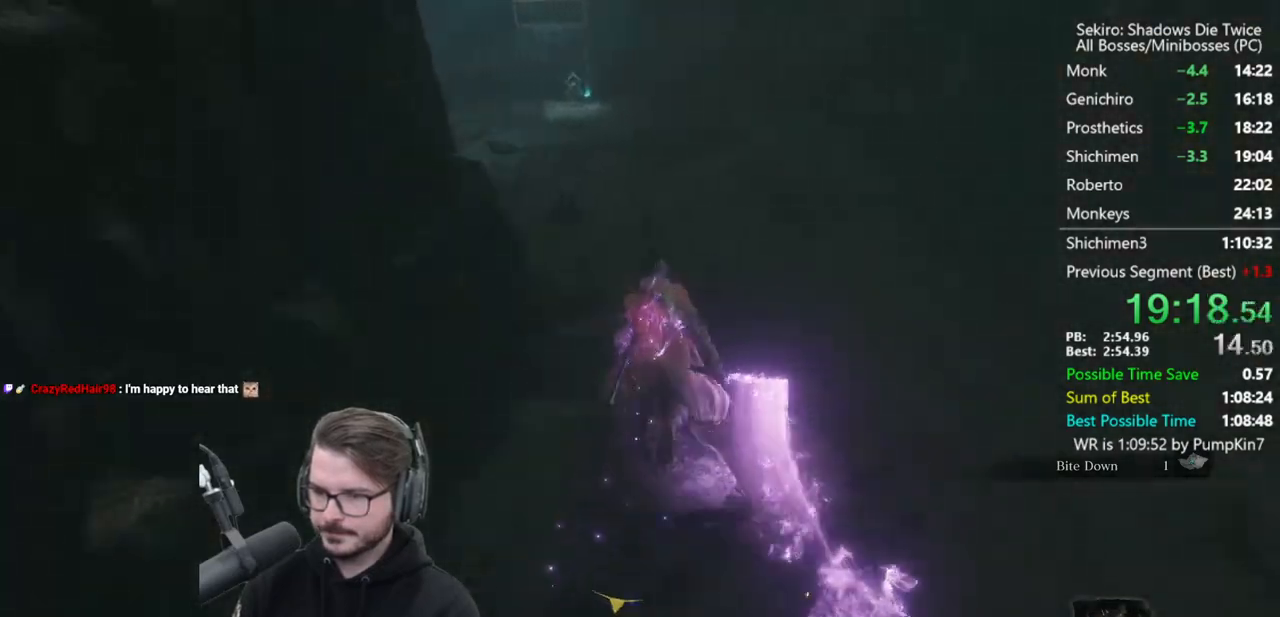
{"buttons": ["B"], "left_stick": "up", "right_stick": "down", "button_events": []}
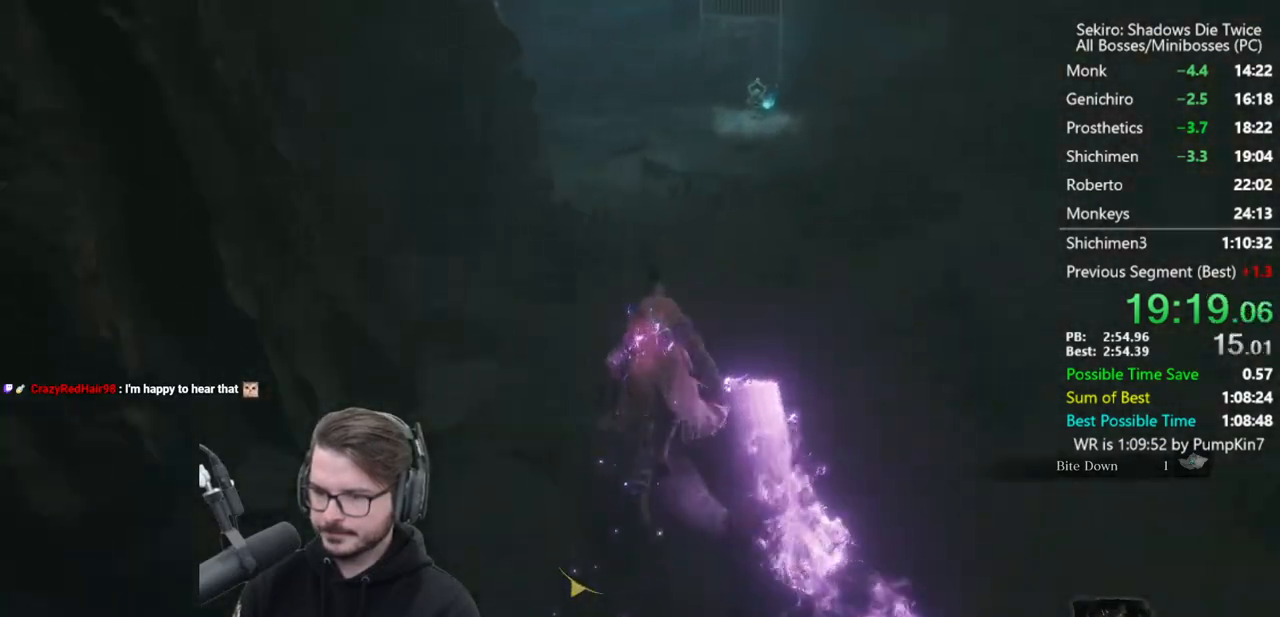
{"buttons": ["B"], "left_stick": "up", "right_stick": "down", "button_events": []}
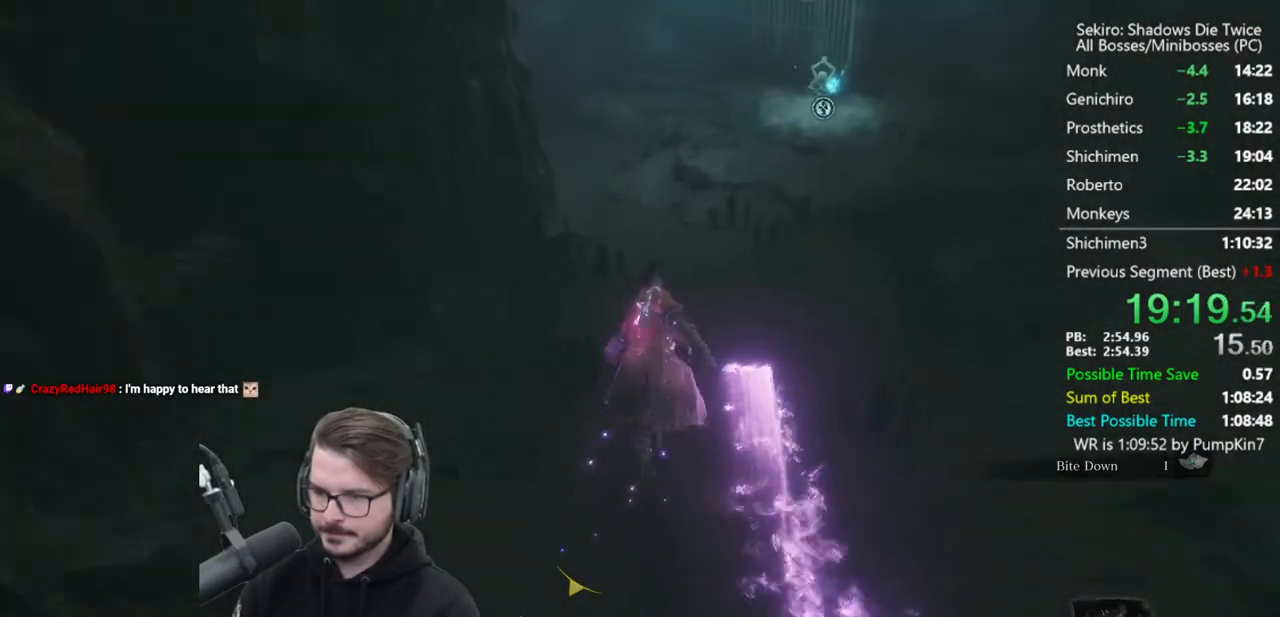
{"buttons": ["B"], "left_stick": "up", "right_stick": "down", "button_events": []}
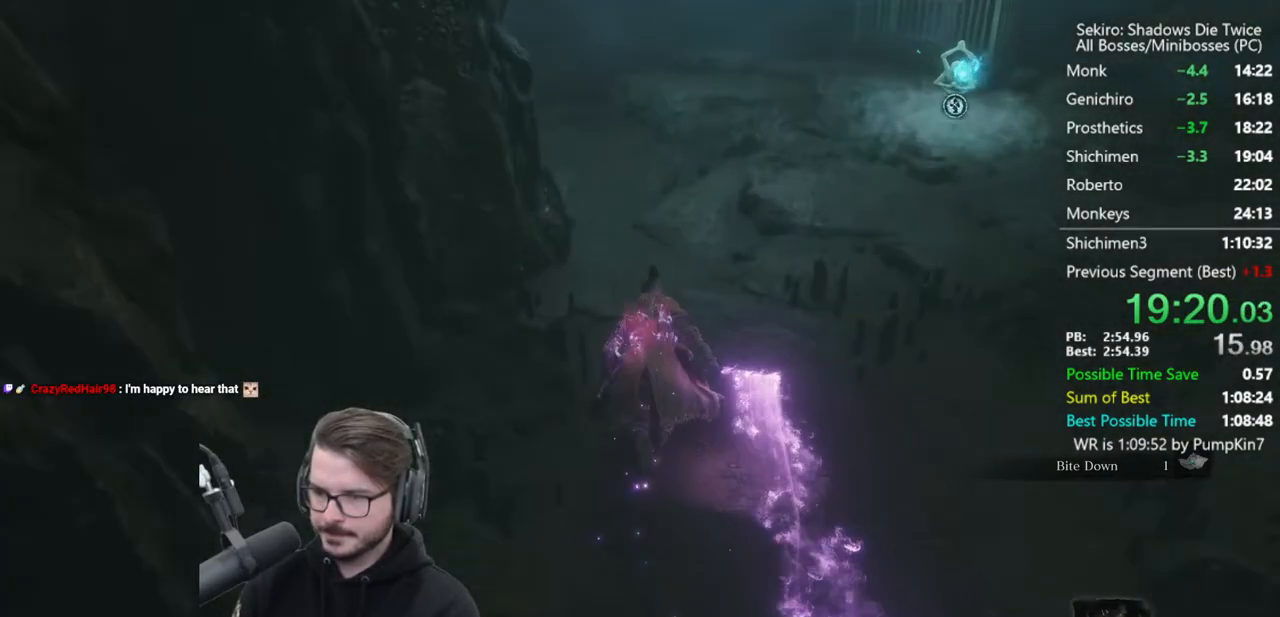
{"buttons": ["B"], "left_stick": "up", "right_stick": "down-left", "button_events": []}
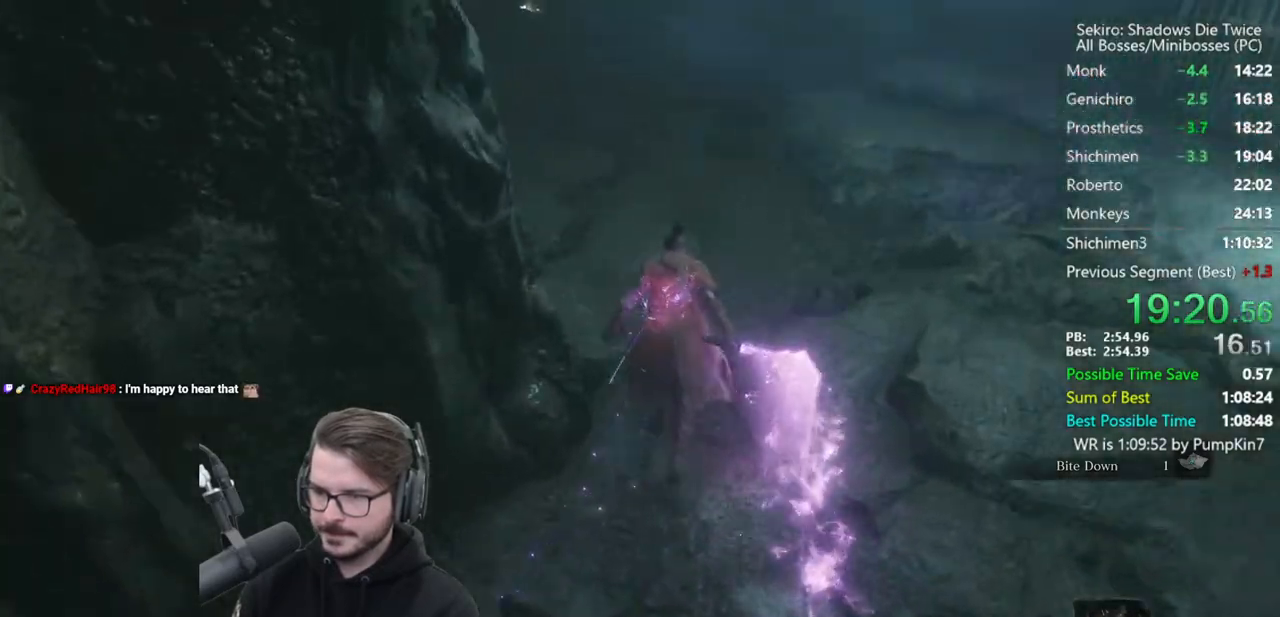
{"buttons": ["B"], "left_stick": "up", "right_stick": "down-left", "button_events": []}
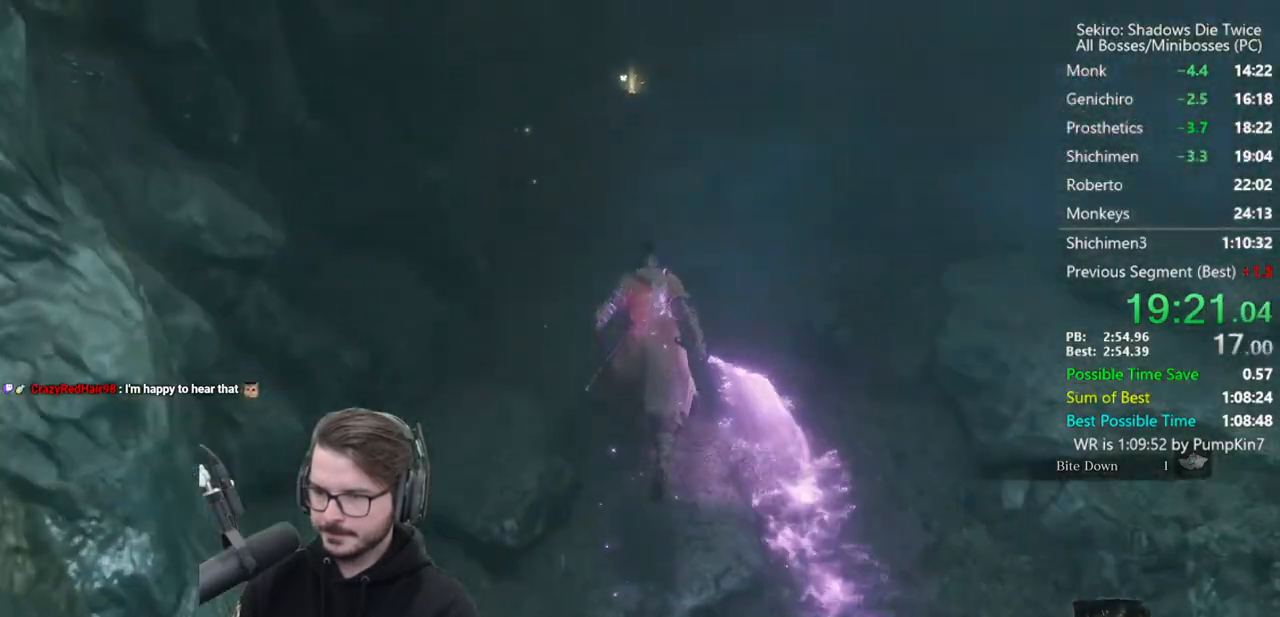
{"buttons": ["B"], "left_stick": "up", "right_stick": "down", "button_events": []}
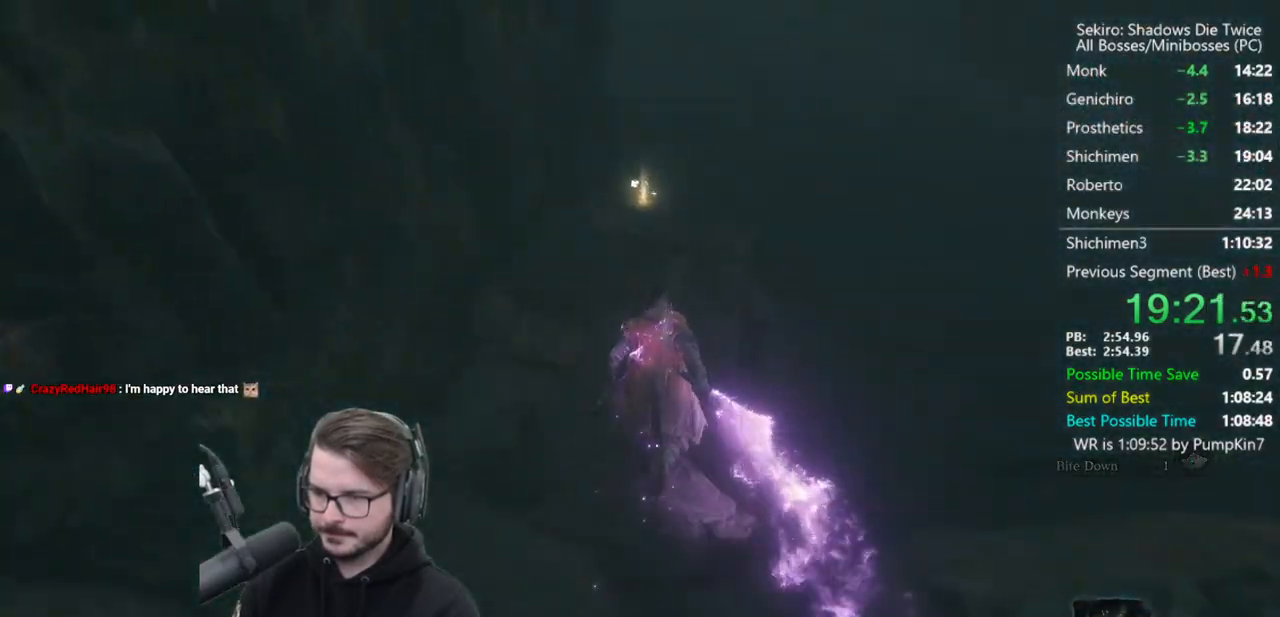
{"buttons": ["B"], "left_stick": "up", "right_stick": "down-left", "button_events": []}
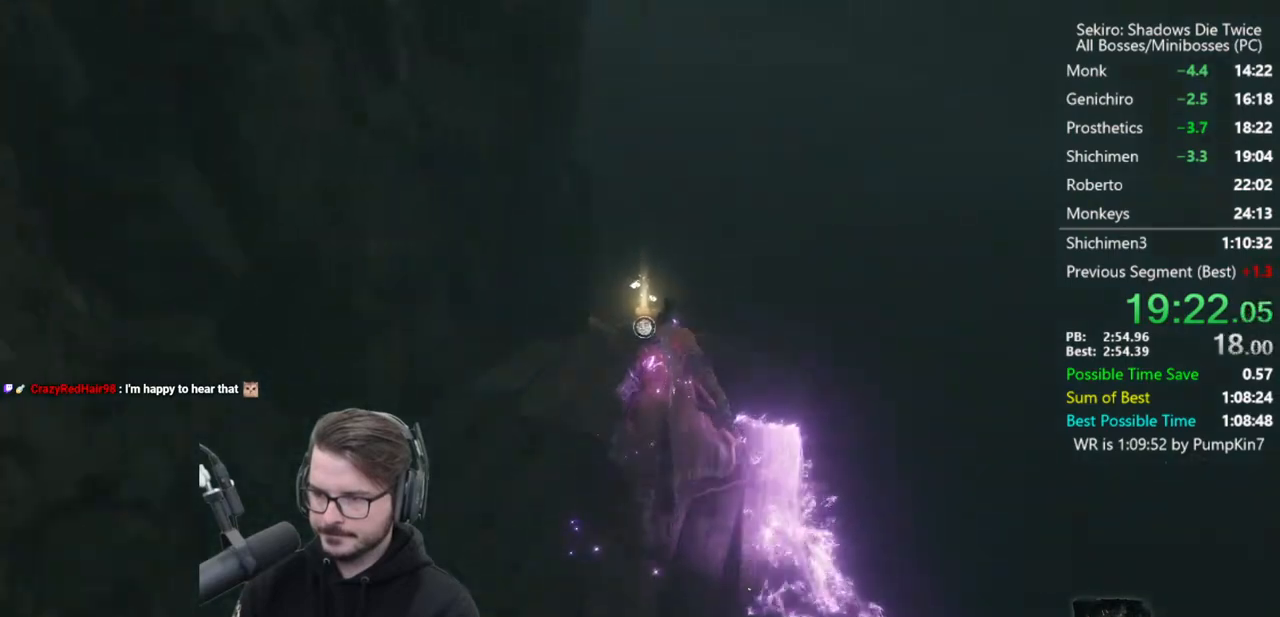
{"buttons": ["B"], "left_stick": "up", "right_stick": "center", "button_events": []}
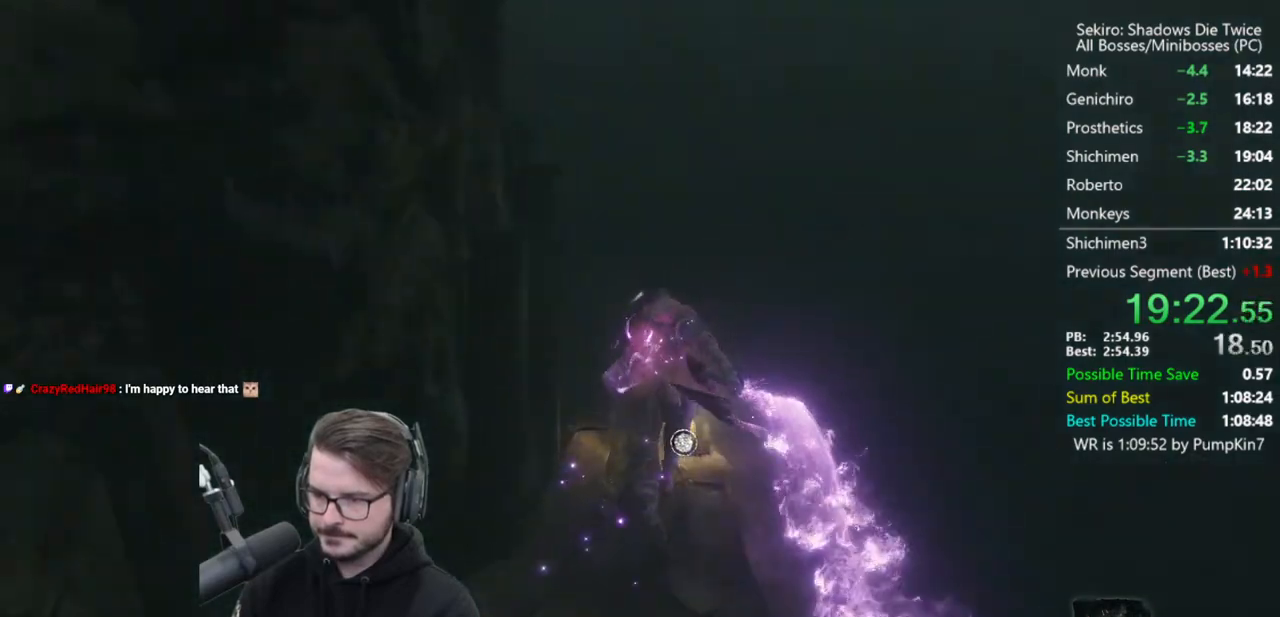
{"buttons": [], "left_stick": "up", "right_stick": "left", "button_events": [[17, "A", "down"], [83, "A", "up"], [117, "B", "up"]]}
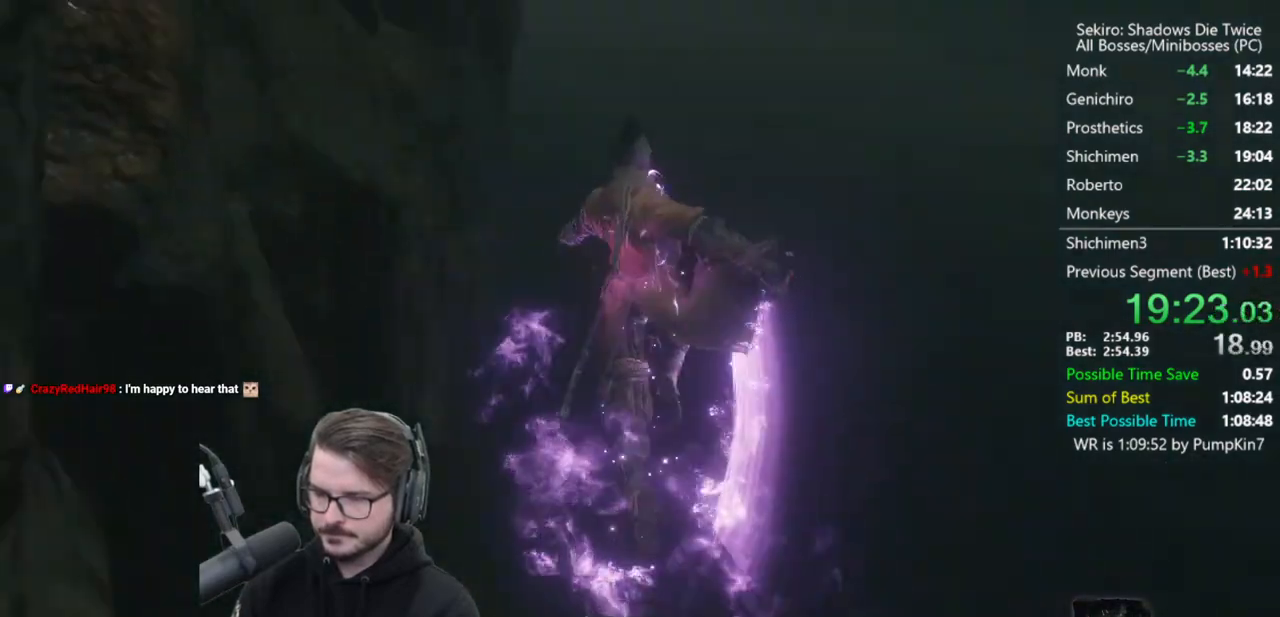
{"buttons": [], "left_stick": "up", "right_stick": "up-left", "button_events": []}
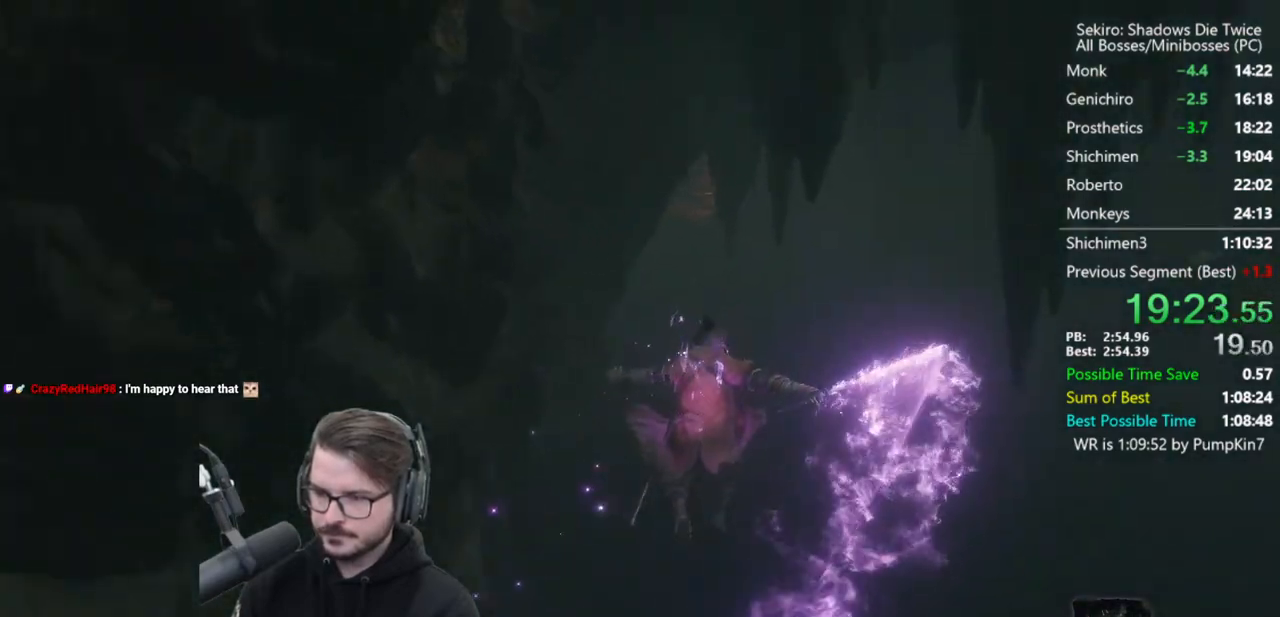
{"buttons": ["B"], "left_stick": "up", "right_stick": "center", "button_events": [[283, "B", "down"], [383, "B", "up"], [450, "B", "down"]]}
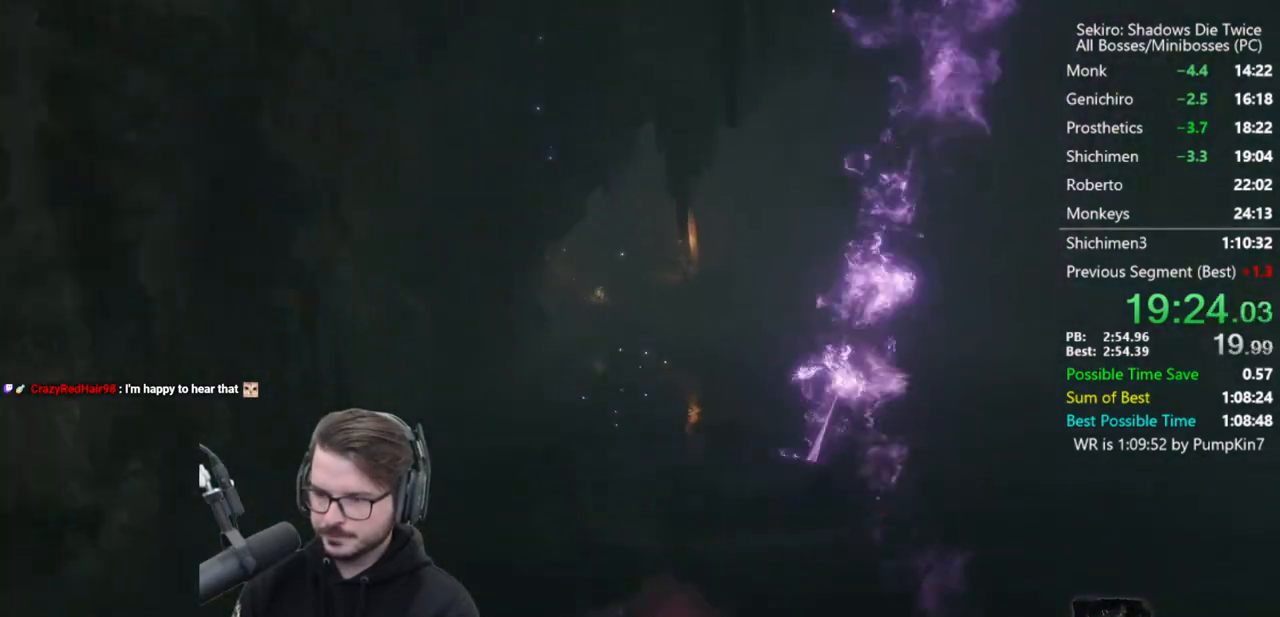
{"buttons": [], "left_stick": "up", "right_stick": "center", "button_events": [[17, "B", "up"], [150, "B", "down"], [250, "B", "up"], [350, "B", "down"], [483, "B", "up"]]}
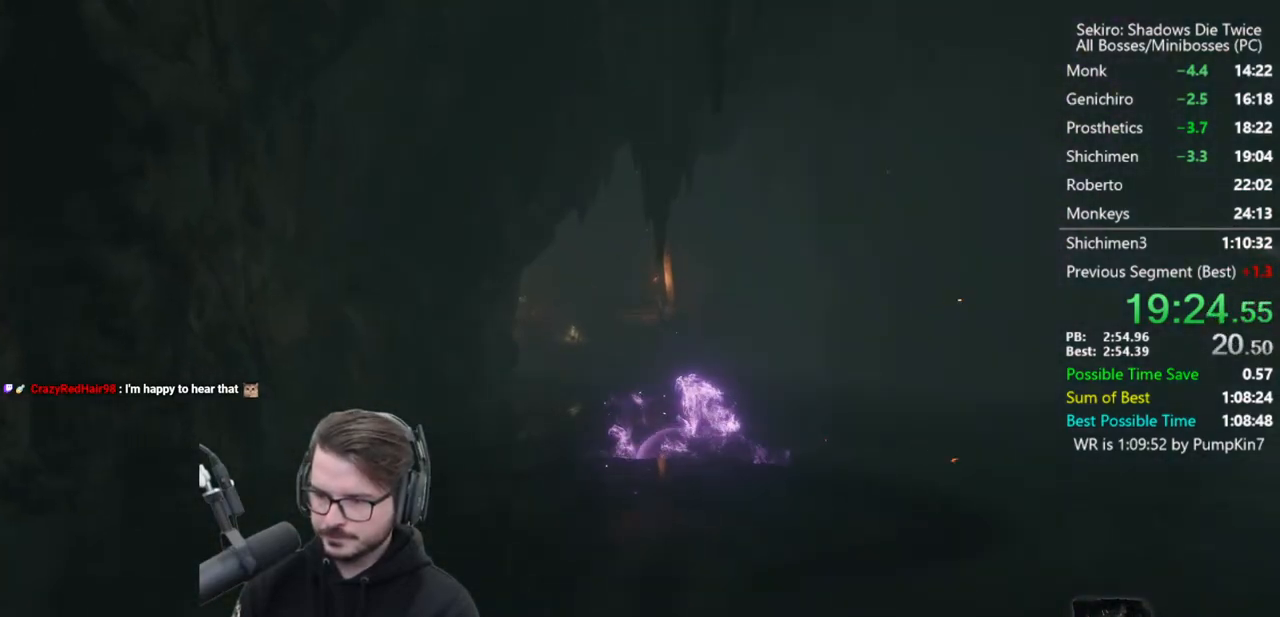
{"buttons": ["B"], "left_stick": "up", "right_stick": "center", "button_events": [[83, "B", "down"], [183, "B", "up"], [283, "B", "down"], [383, "B", "up"], [483, "B", "down"]]}